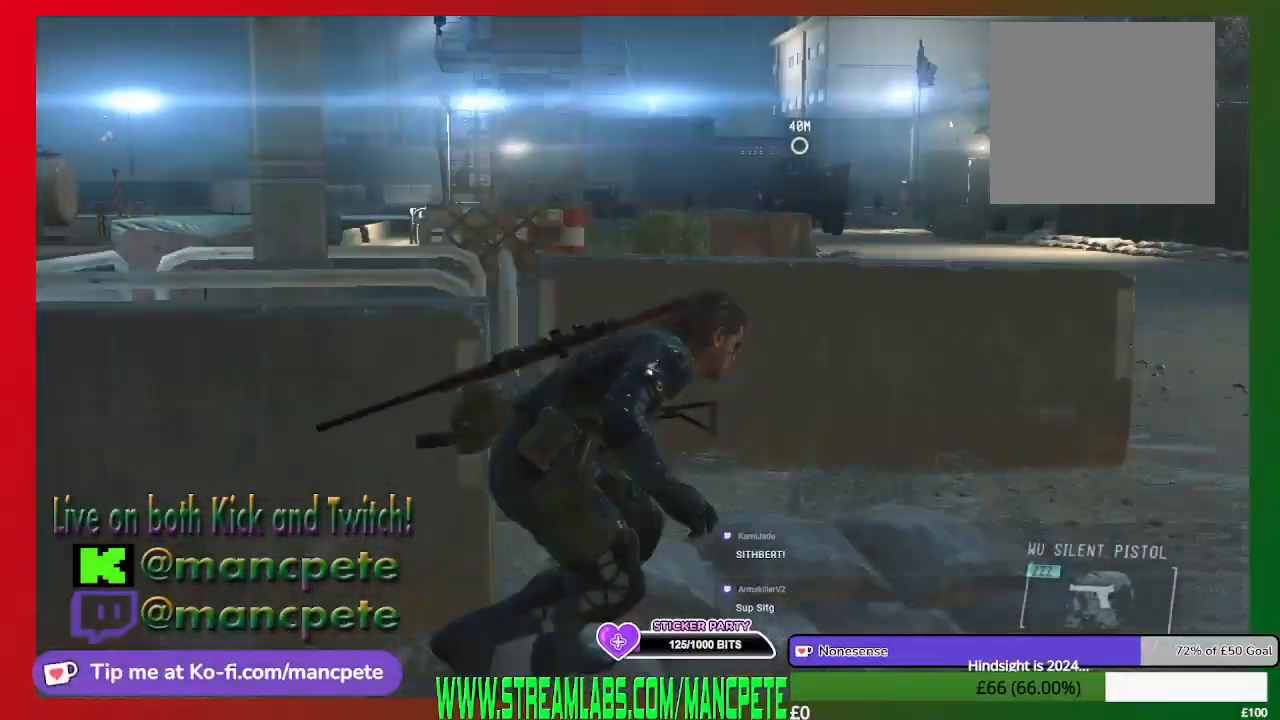
Gameplay with a controller (Xbox layout); each line is a JSON object with the inputs held at the frame after it (dt_ms = milliseconds from this image to that frame). "events" lists button and stick changes between this image and that frame as [ms after this image, input, new state], when the widget could be followed in between.
{"dt_ms": 500, "buttons": [], "left_stick": "up", "right_stick": "center", "events": [[100, "left_stick", "center"], [467, "left_stick", "up"]]}
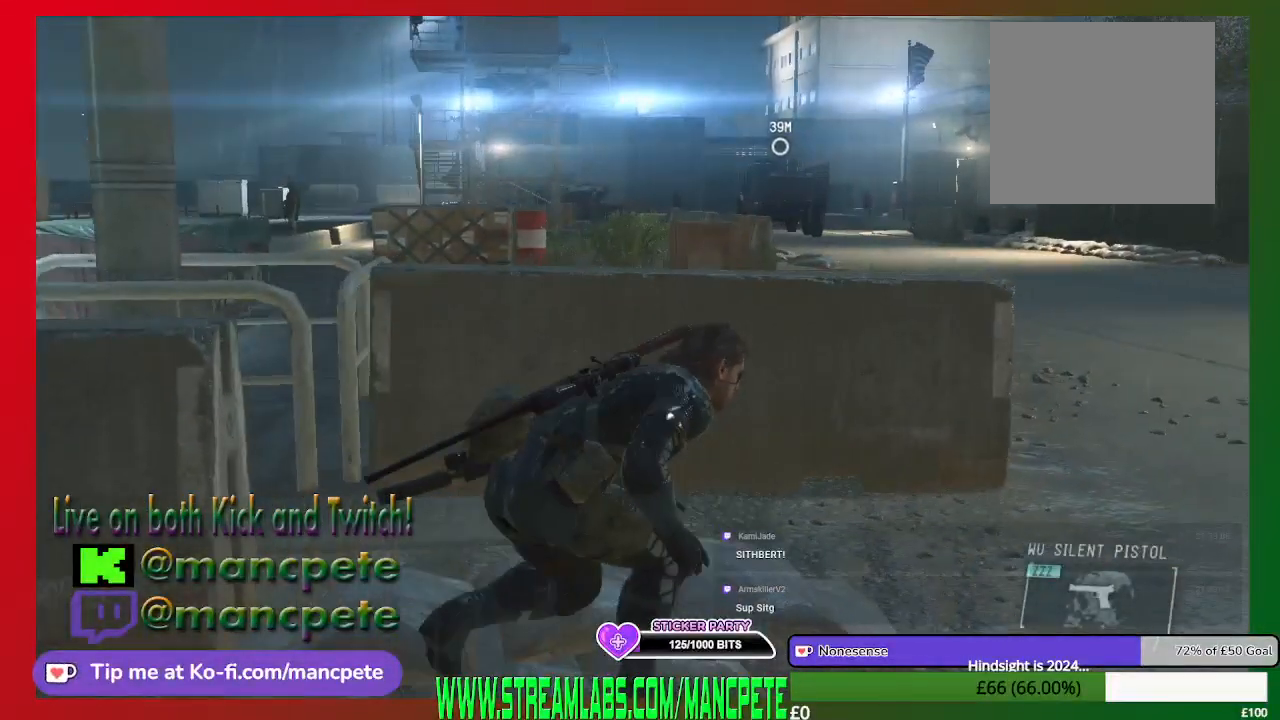
{"dt_ms": 500, "buttons": [], "left_stick": "up", "right_stick": "center", "events": []}
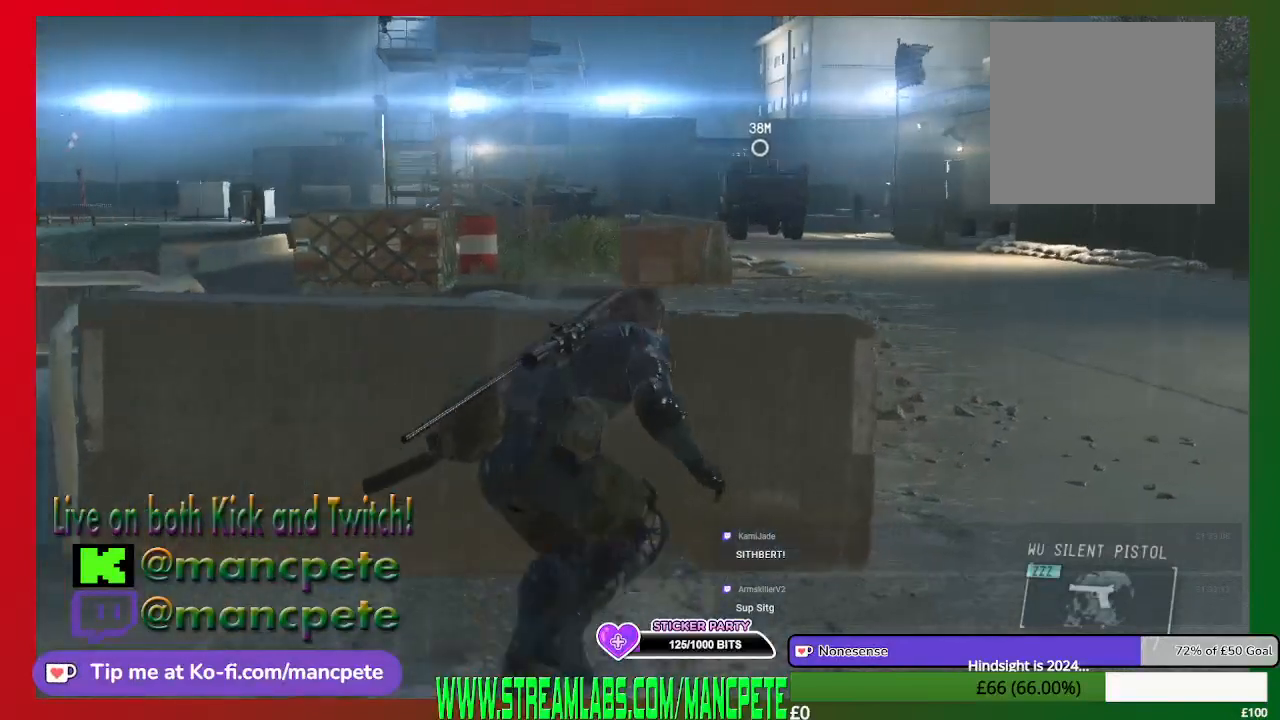
{"dt_ms": 500, "buttons": [], "left_stick": "up", "right_stick": "center", "events": []}
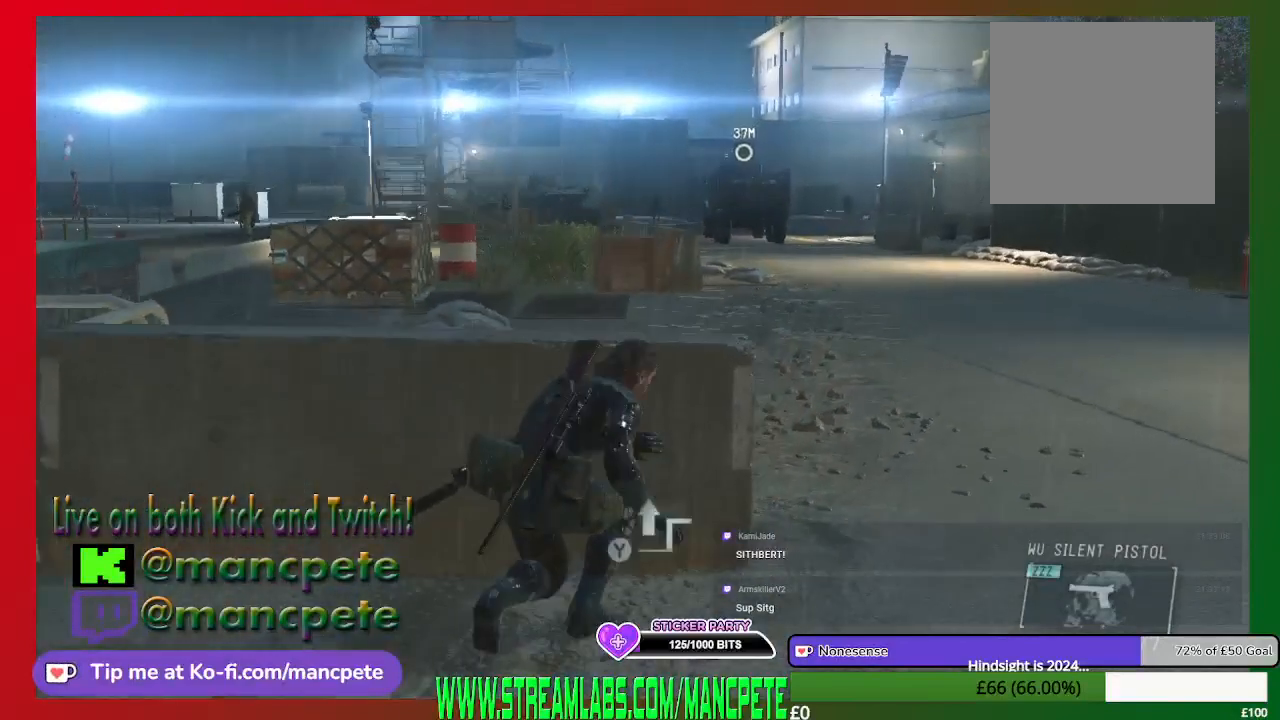
{"dt_ms": 500, "buttons": [], "left_stick": "center", "right_stick": "center", "events": [[500, "left_stick", "center"]]}
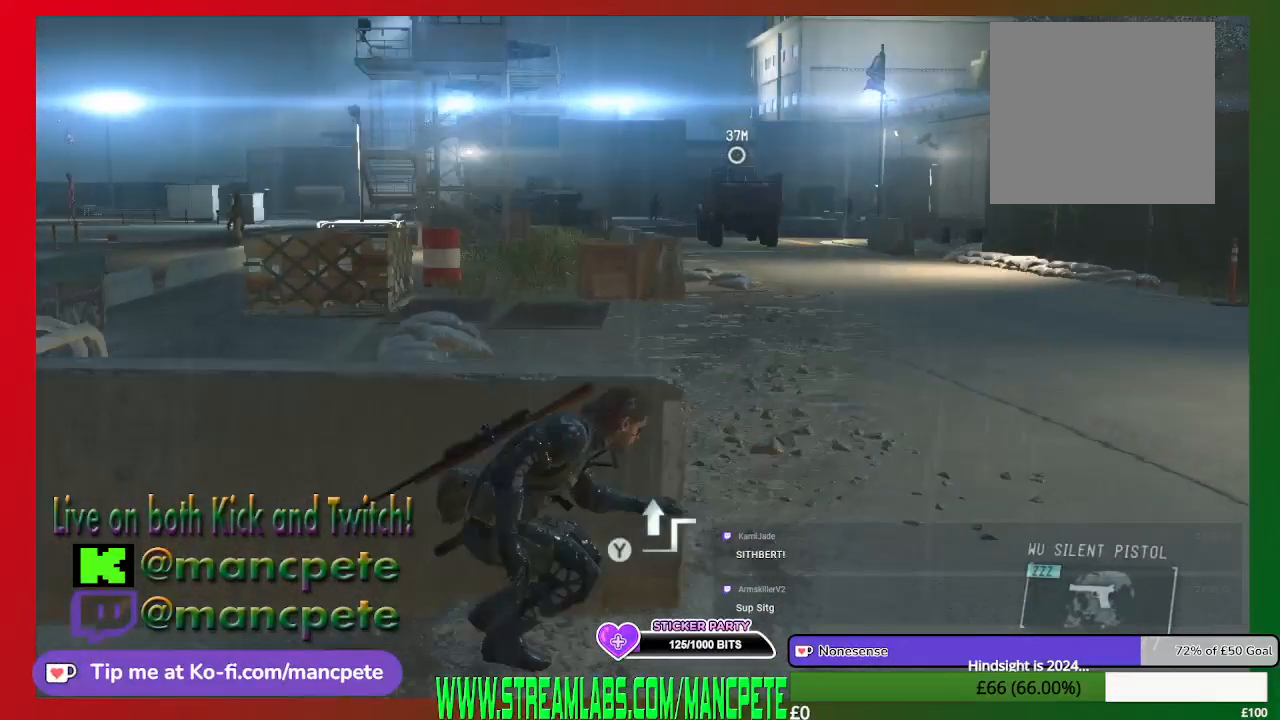
{"dt_ms": 500, "buttons": [], "left_stick": "center", "right_stick": "center", "events": []}
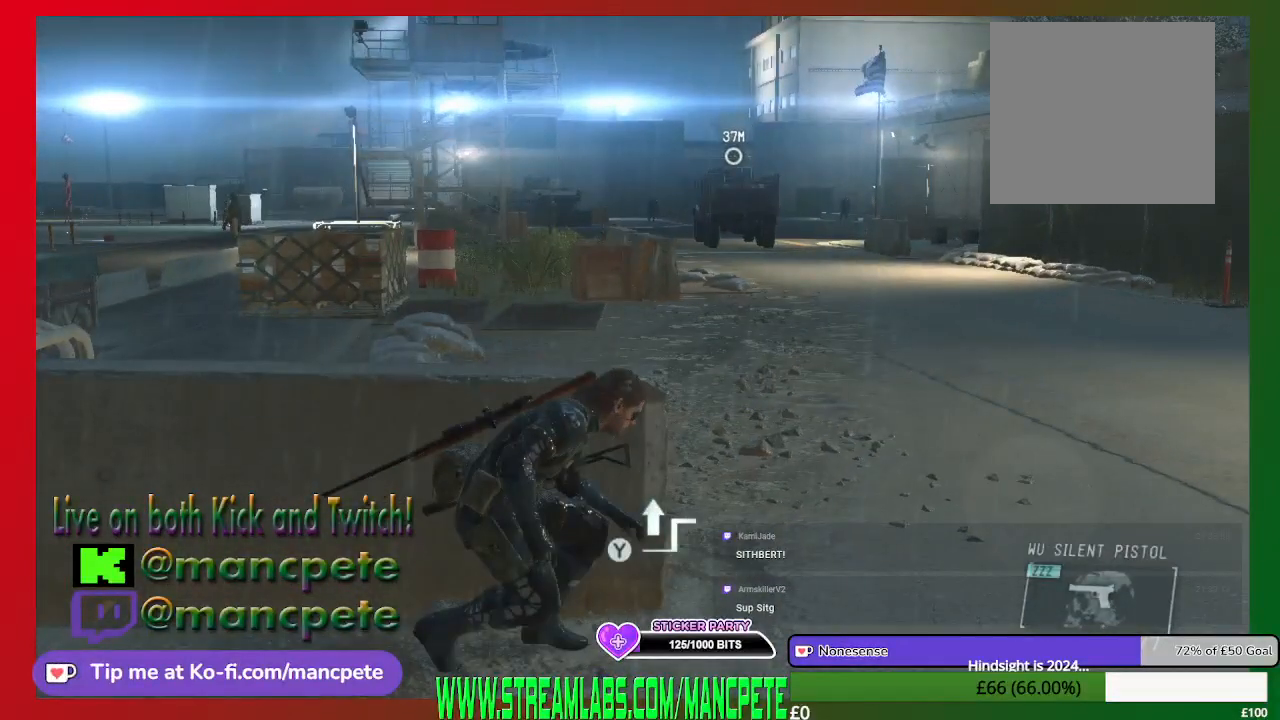
{"dt_ms": 500, "buttons": [], "left_stick": "center", "right_stick": "center", "events": []}
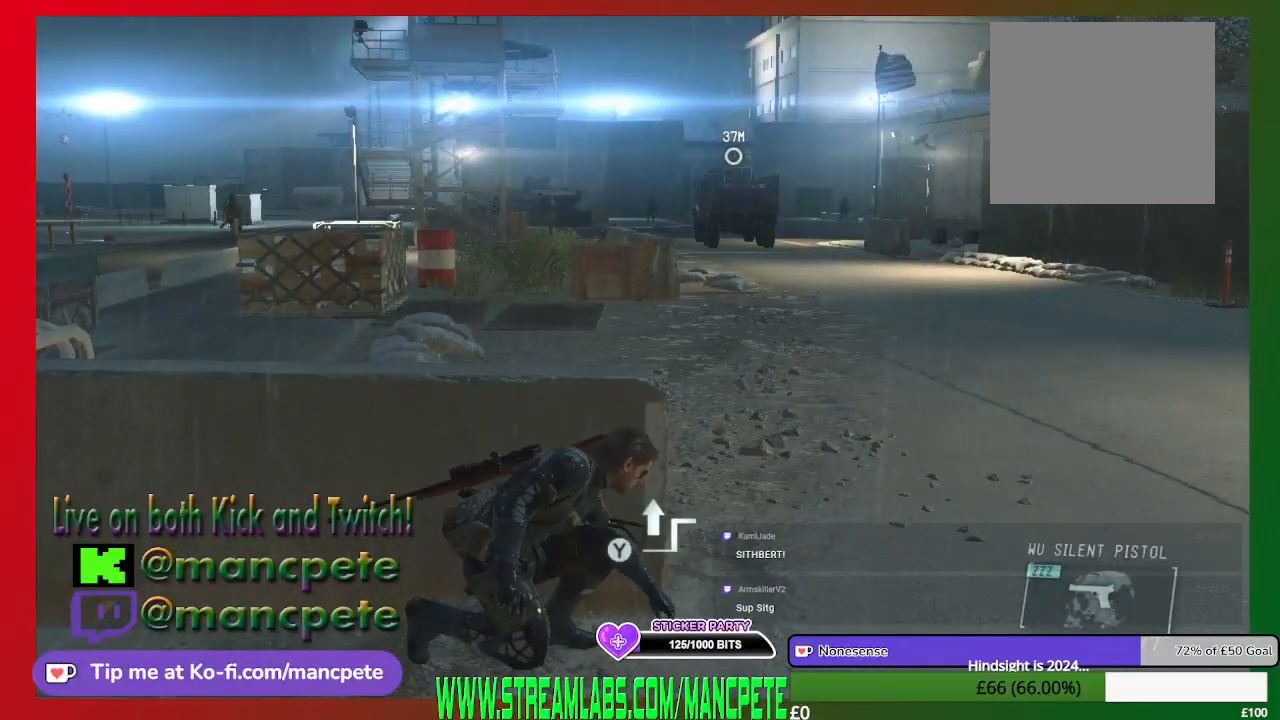
{"dt_ms": 500, "buttons": [], "left_stick": "center", "right_stick": "down", "events": [[367, "right_stick", "down"]]}
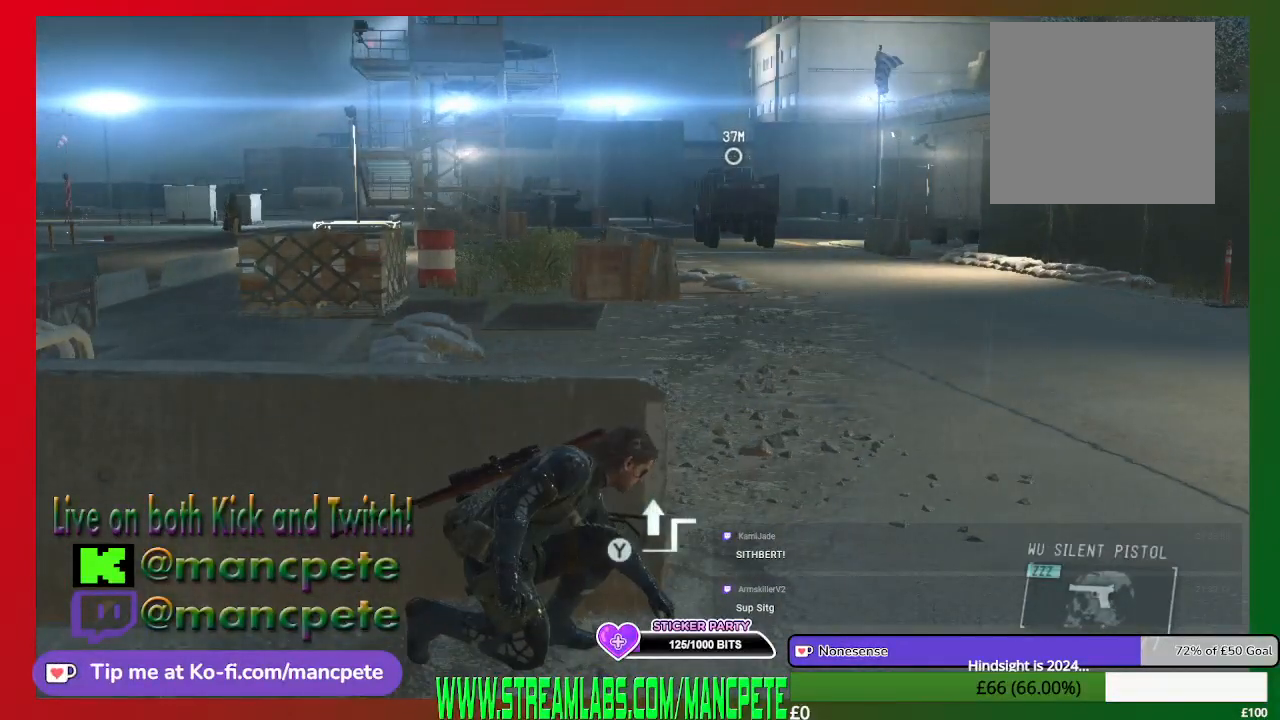
{"dt_ms": 500, "buttons": ["R3"], "left_stick": "center", "right_stick": "center", "events": [[33, "right_stick", "center"], [400, "R3", "down"]]}
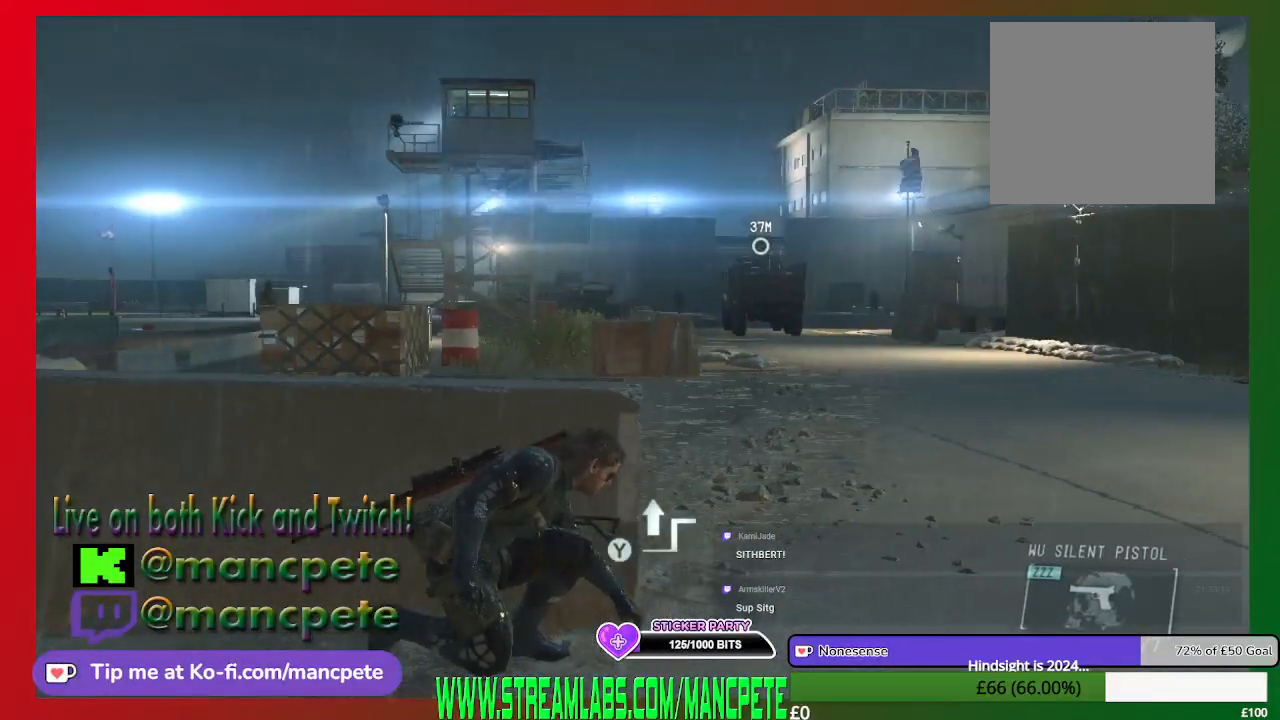
{"dt_ms": 500, "buttons": ["R3"], "left_stick": "center", "right_stick": "center", "events": []}
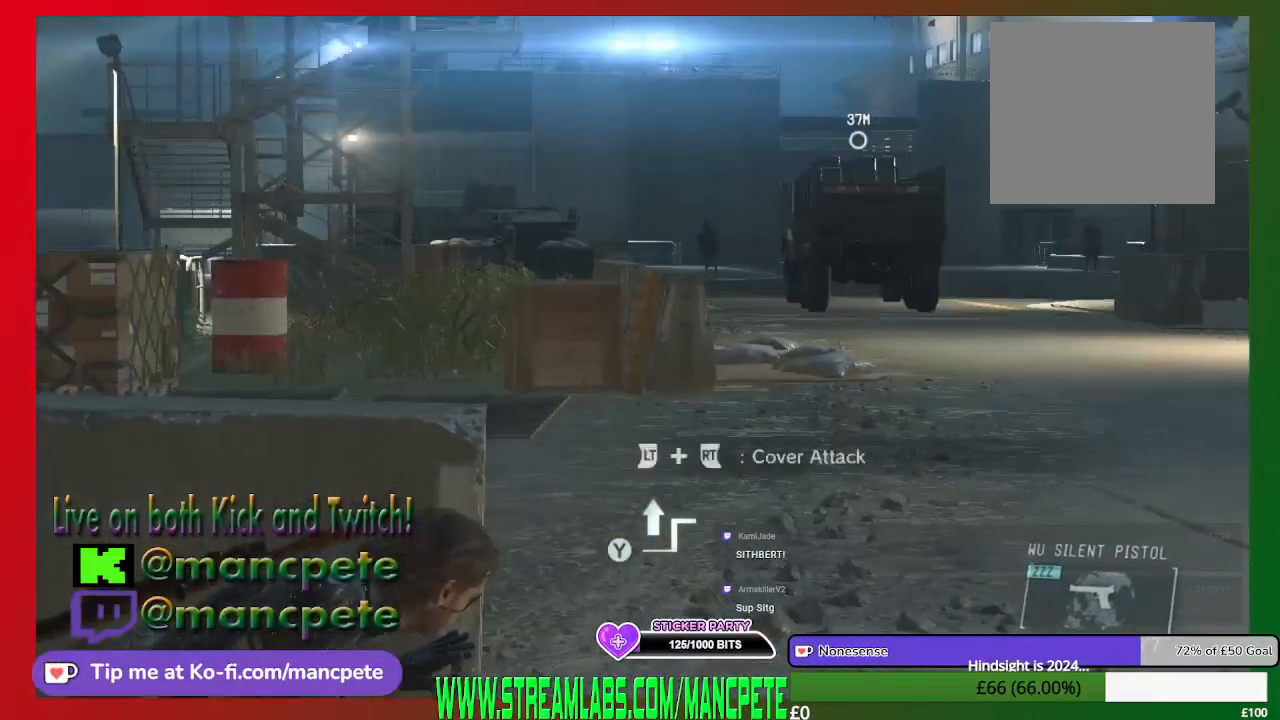
{"dt_ms": 500, "buttons": ["R3"], "left_stick": "center", "right_stick": "center", "events": []}
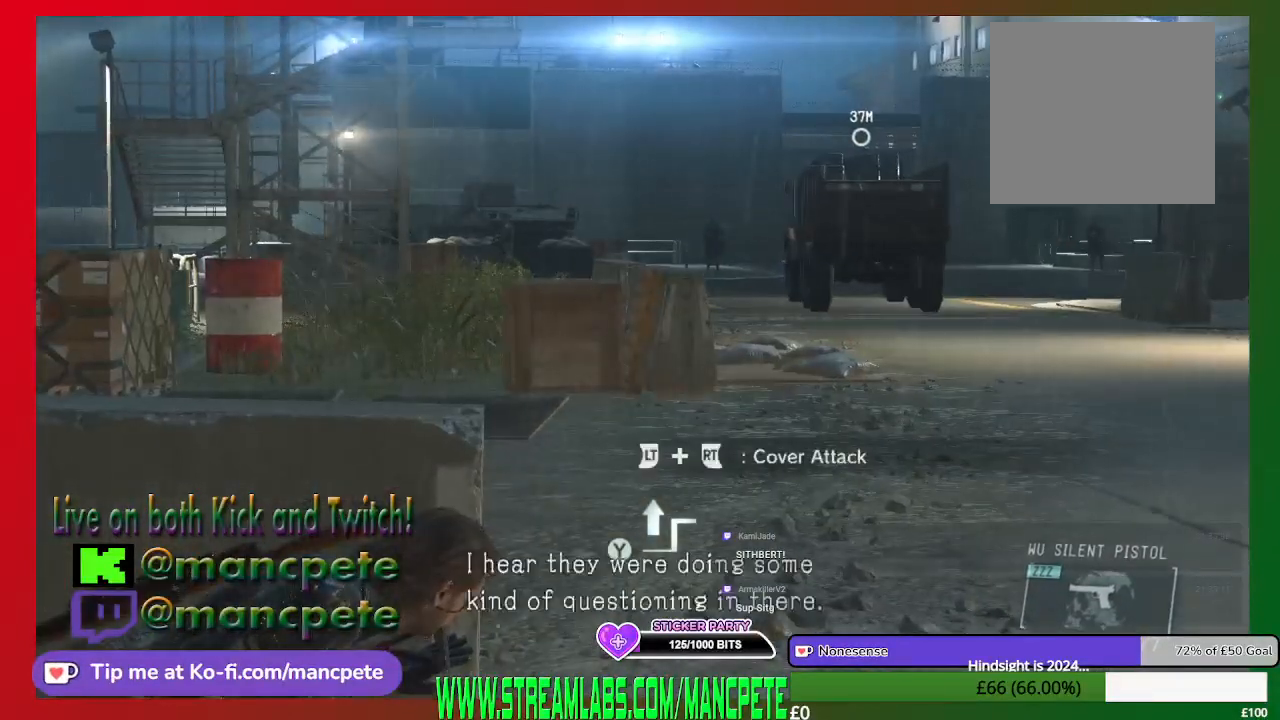
{"dt_ms": 500, "buttons": ["R3"], "left_stick": "center", "right_stick": "center", "events": []}
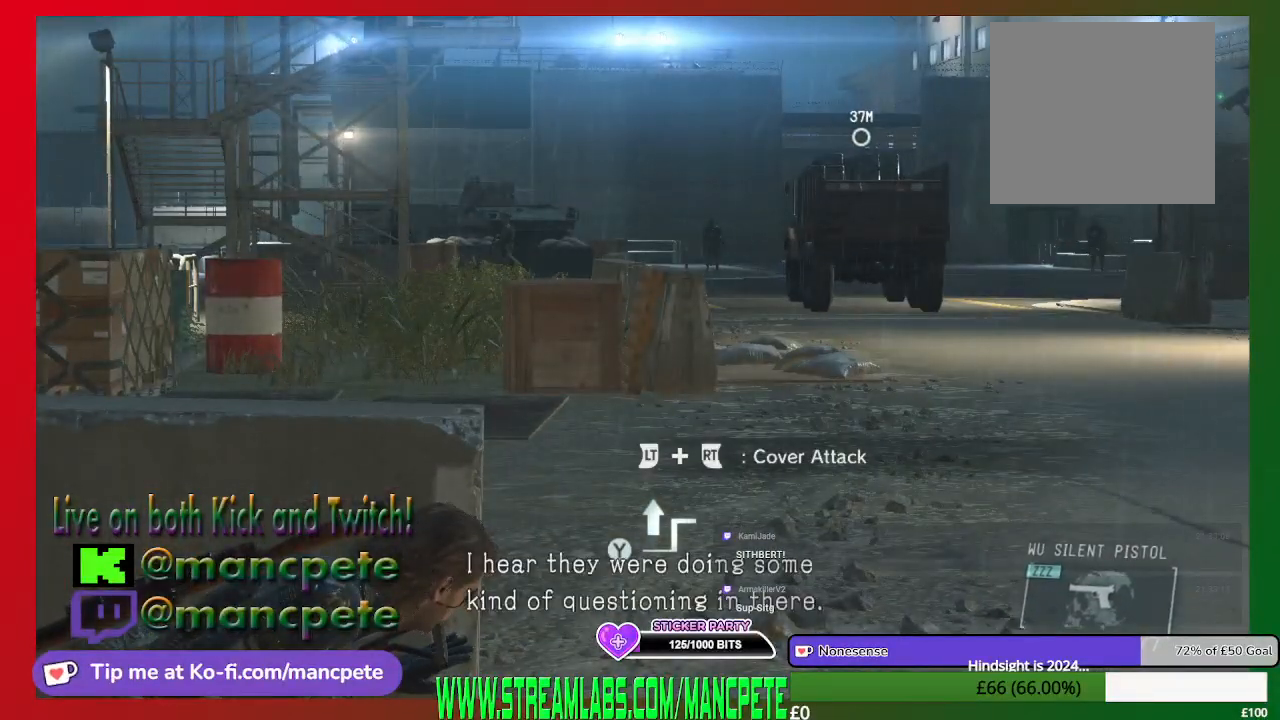
{"dt_ms": 500, "buttons": ["R3"], "left_stick": "center", "right_stick": "center", "events": []}
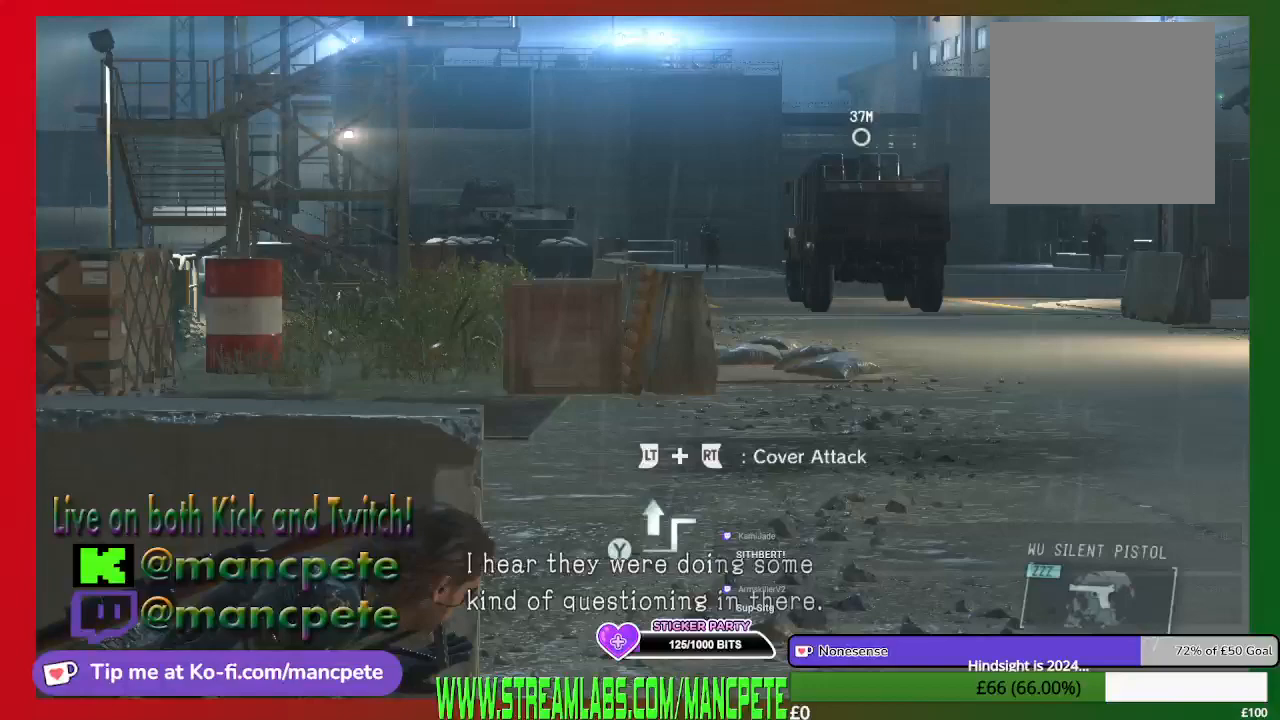
{"dt_ms": 500, "buttons": ["R3"], "left_stick": "center", "right_stick": "down-left", "events": [[300, "right_stick", "down-left"]]}
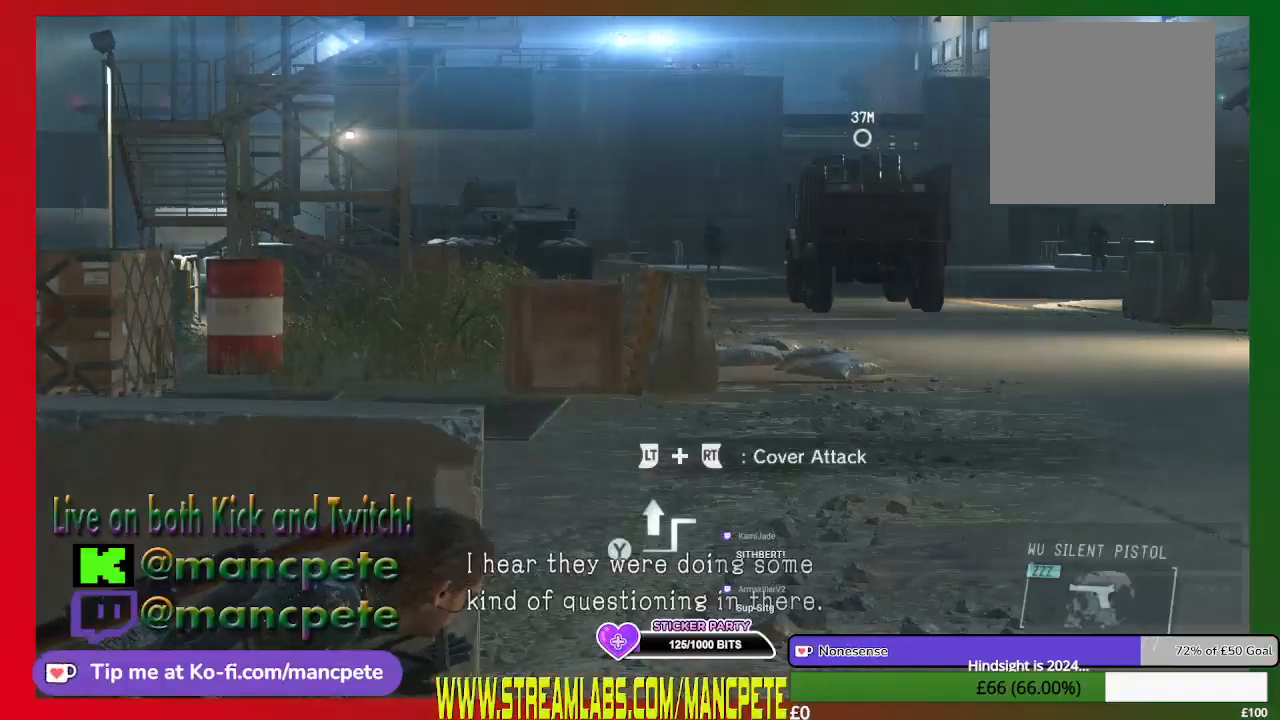
{"dt_ms": 500, "buttons": ["R3"], "left_stick": "center", "right_stick": "down-left", "events": []}
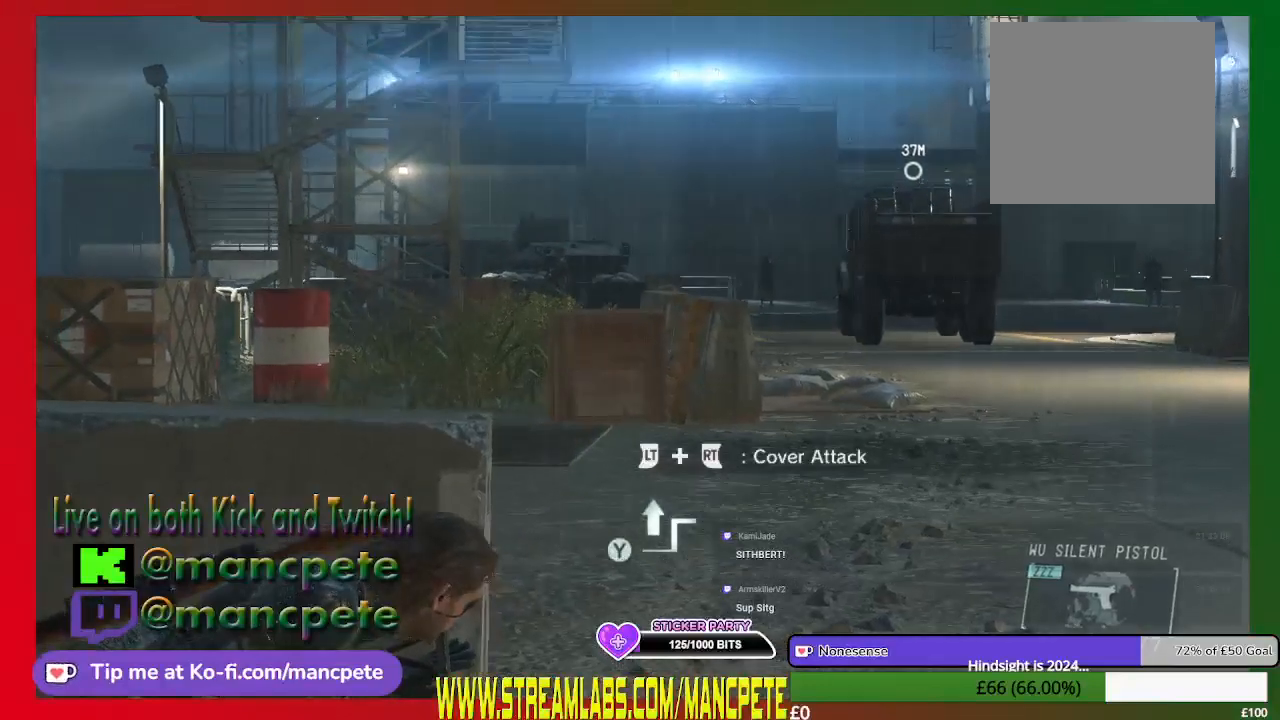
{"dt_ms": 500, "buttons": ["R3"], "left_stick": "center", "right_stick": "center", "events": [[467, "right_stick", "center"]]}
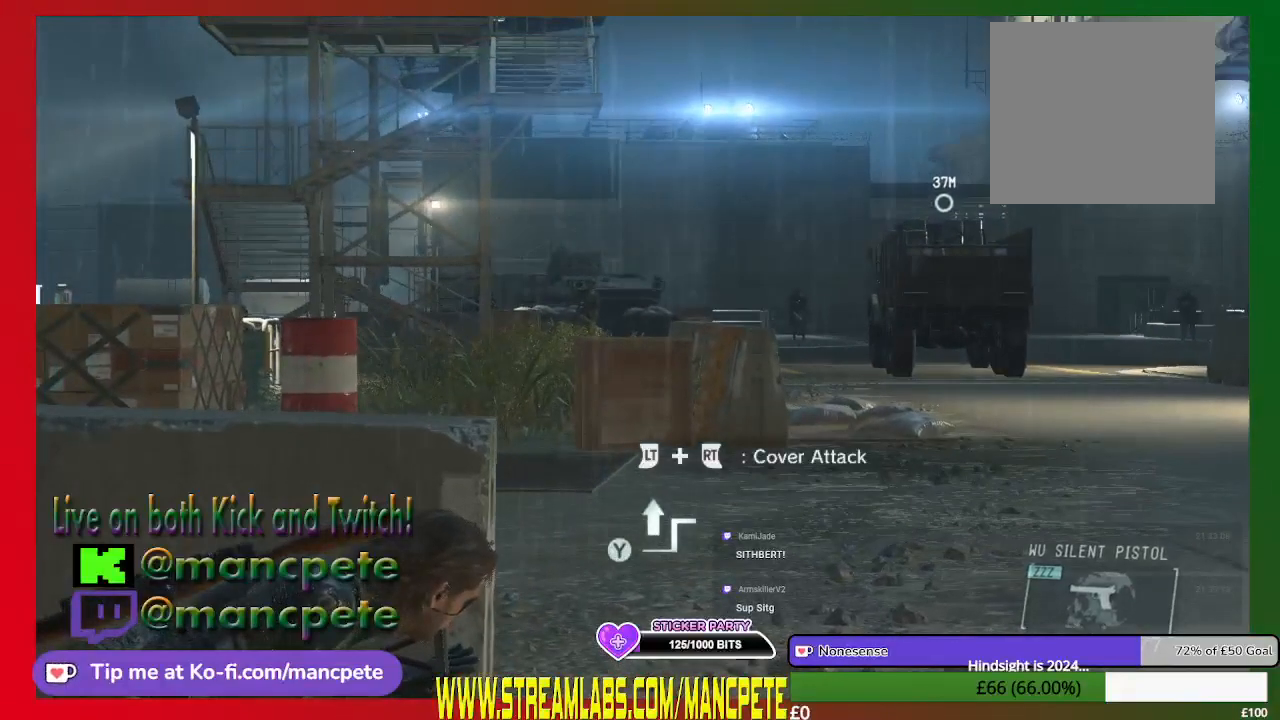
{"dt_ms": 500, "buttons": ["R3"], "left_stick": "center", "right_stick": "down-left", "events": [[467, "right_stick", "down-left"]]}
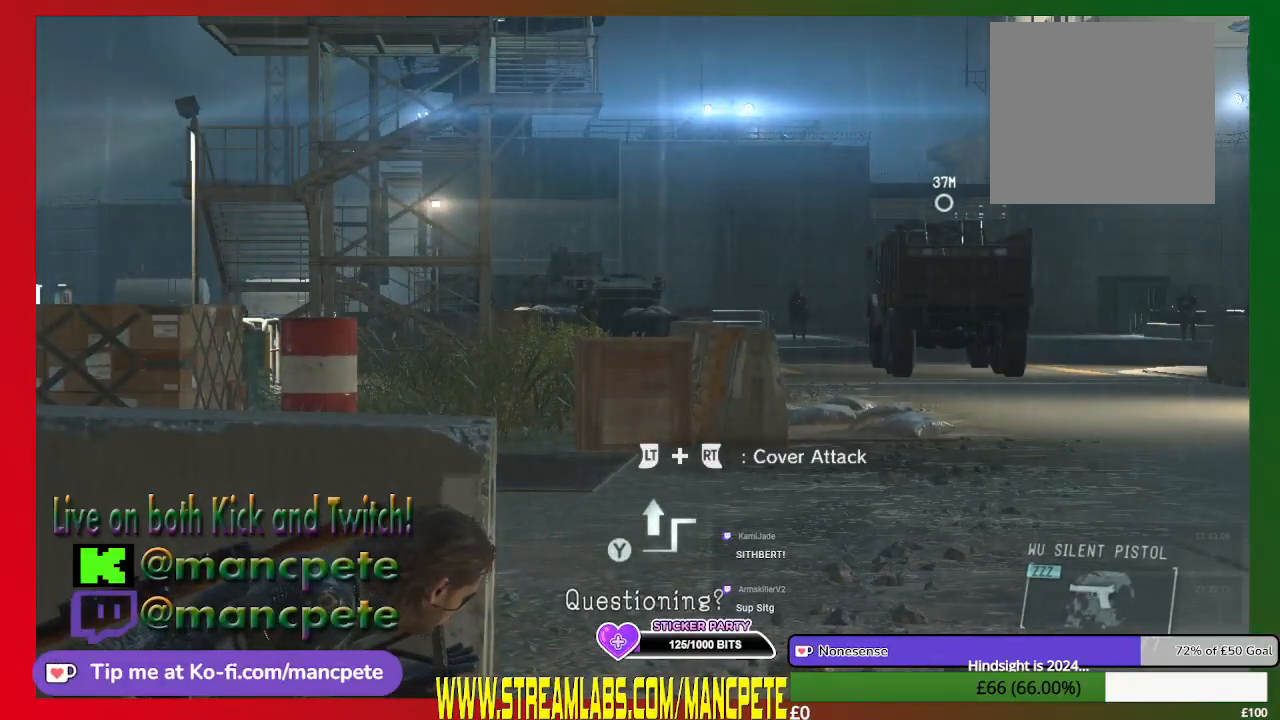
{"dt_ms": 1000, "buttons": ["R3"], "left_stick": "center", "right_stick": "center"}
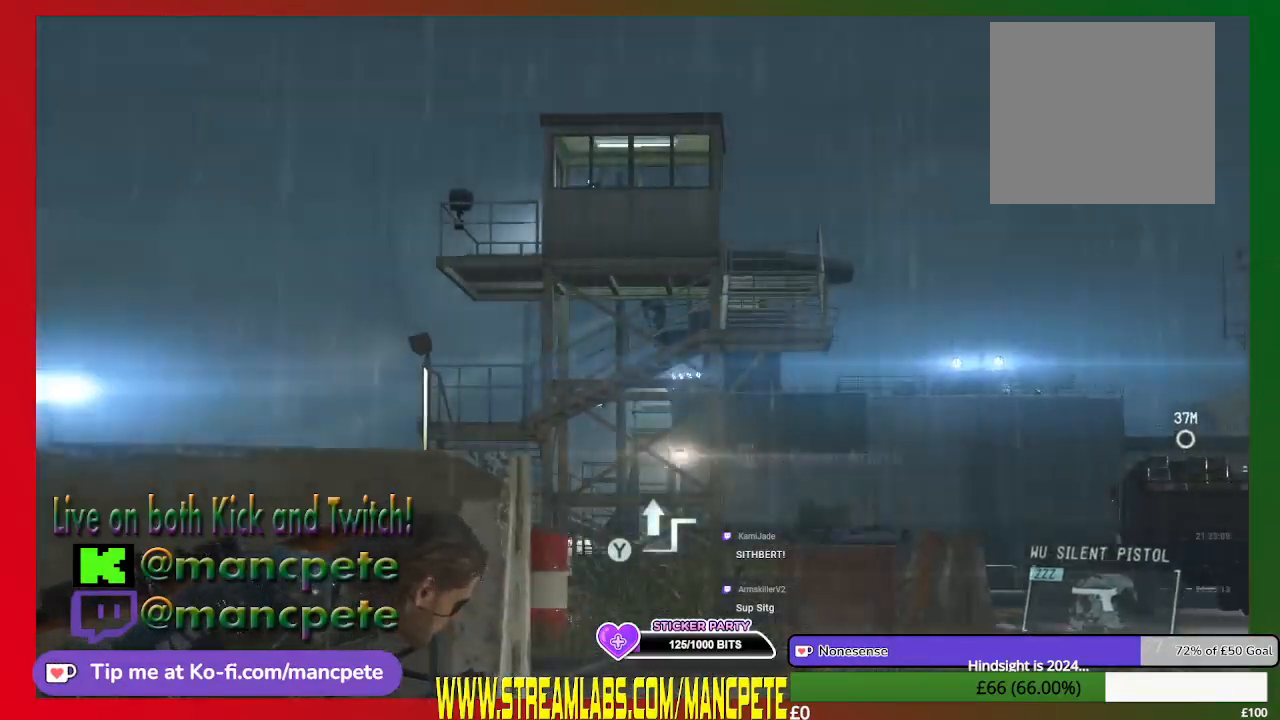
{"dt_ms": 500, "buttons": ["R3"], "left_stick": "center", "right_stick": "center", "events": []}
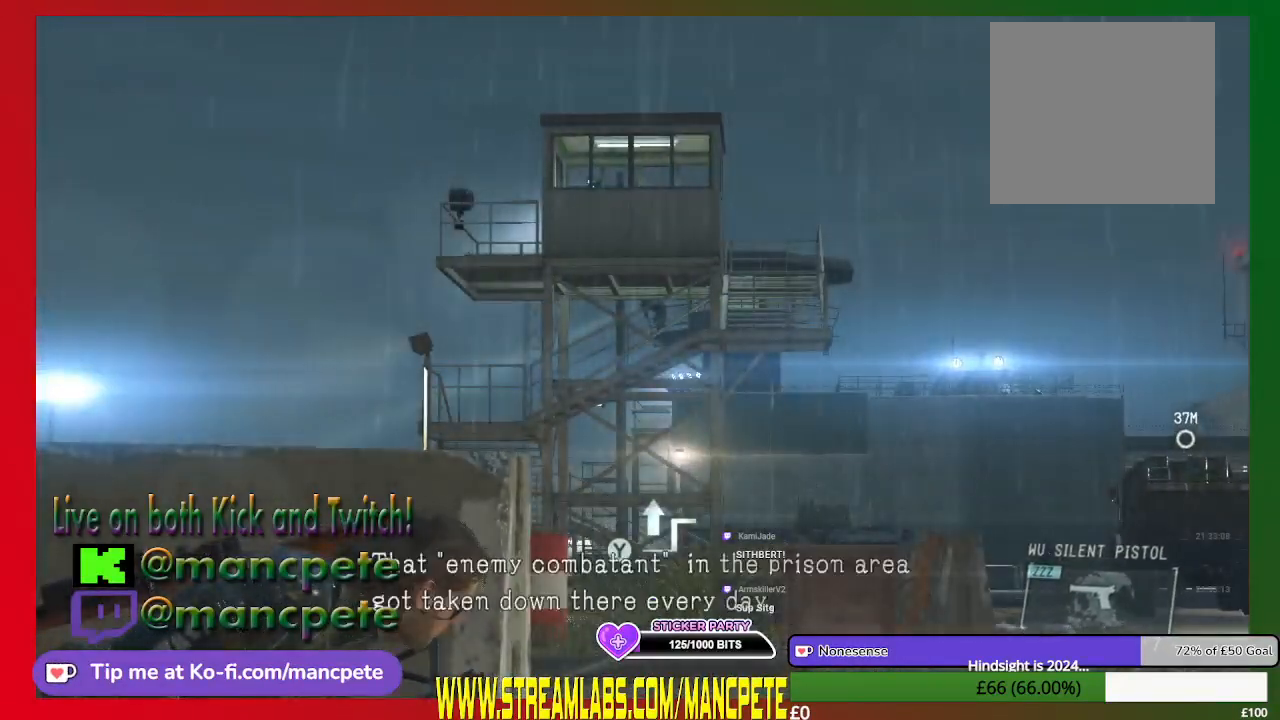
{"dt_ms": 500, "buttons": ["R3"], "left_stick": "center", "right_stick": "center", "events": []}
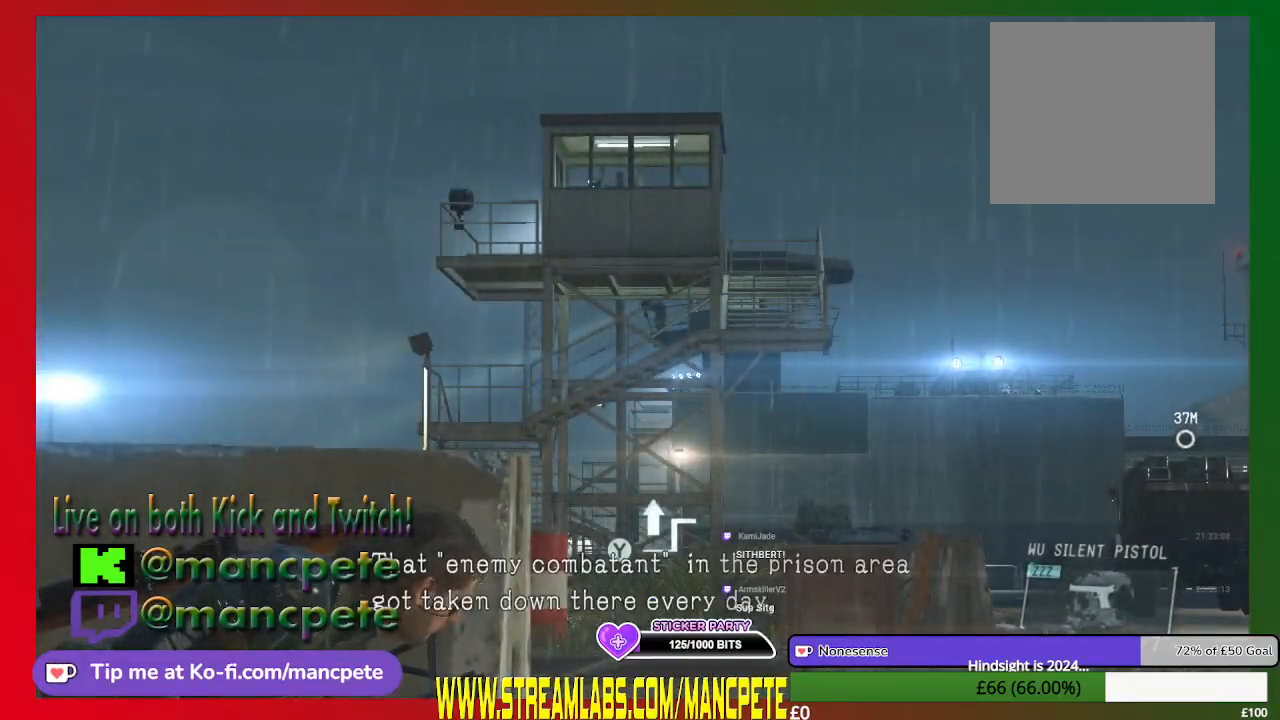
{"dt_ms": 500, "buttons": [], "left_stick": "center", "right_stick": "up-right", "events": [[233, "right_stick", "up-right"], [467, "R3", "up"]]}
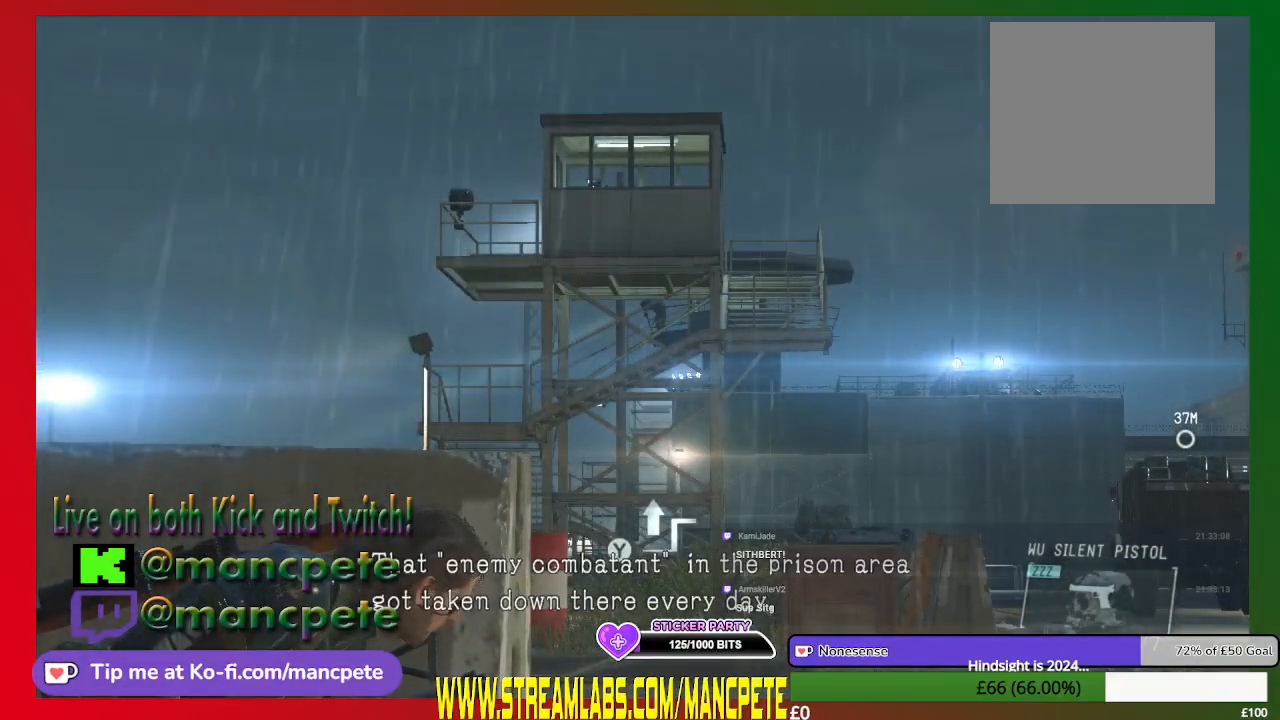
{"dt_ms": 500, "buttons": [], "left_stick": "center", "right_stick": "up-right", "events": [[33, "right_stick", "center"], [467, "right_stick", "up-right"]]}
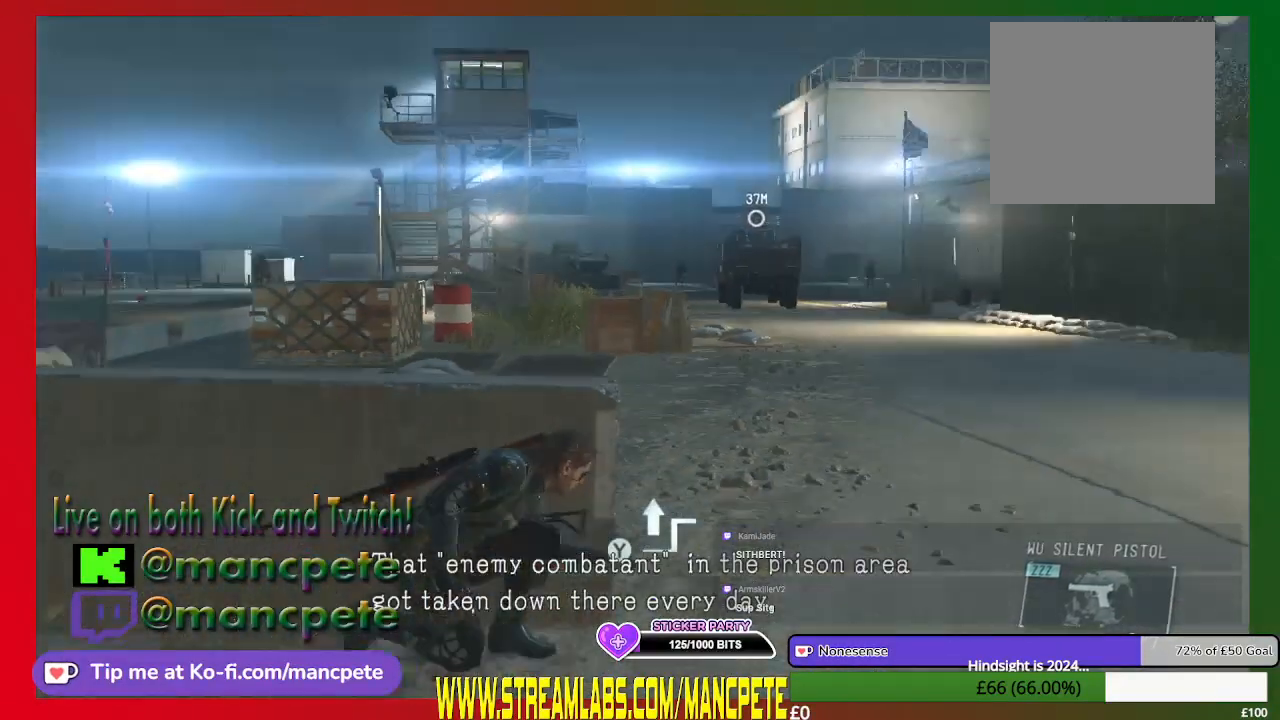
{"dt_ms": 500, "buttons": ["R1"], "left_stick": "center", "right_stick": "center", "events": [[67, "right_stick", "center"], [467, "R1", "down"]]}
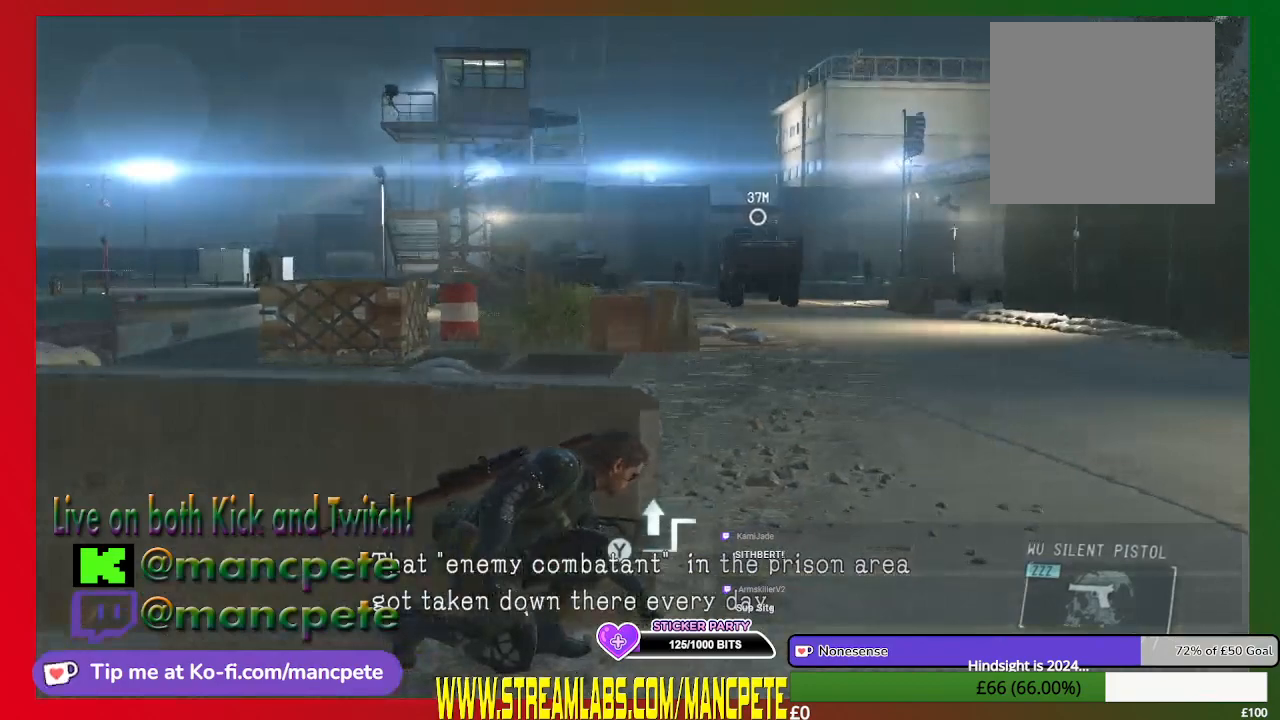
{"dt_ms": 500, "buttons": ["R1"], "left_stick": "center", "right_stick": "center", "events": []}
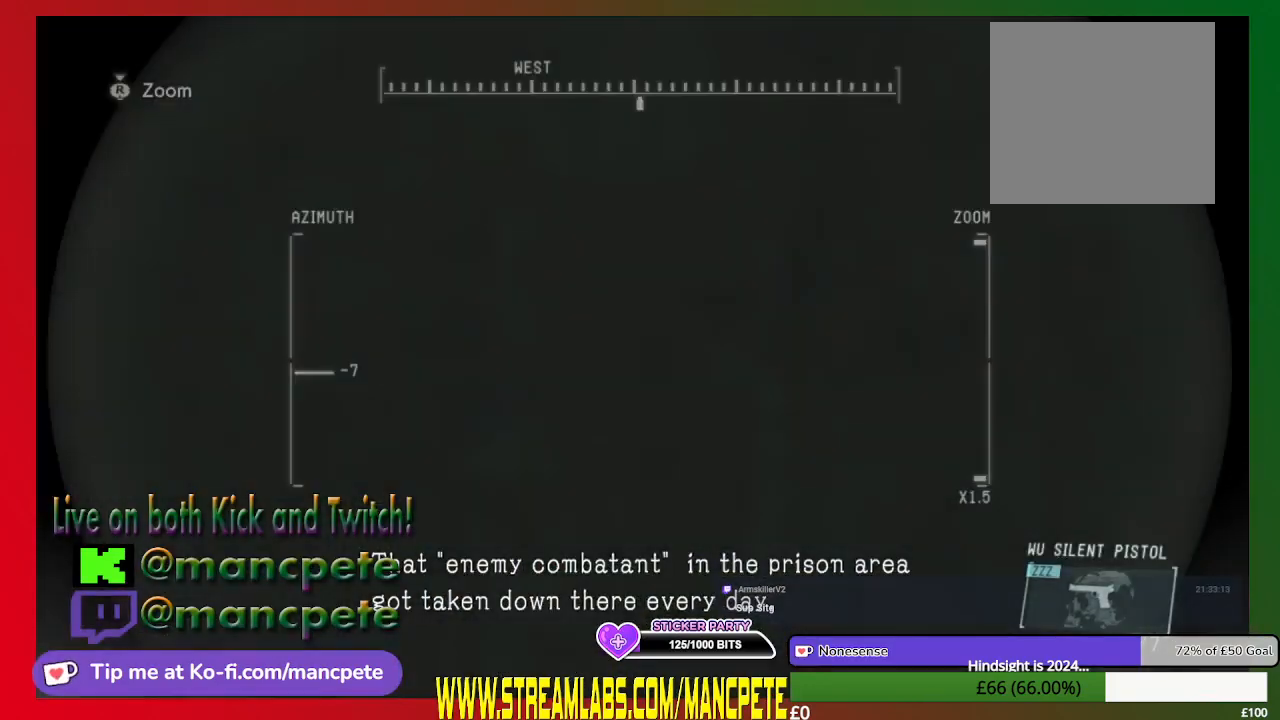
{"dt_ms": 500, "buttons": ["L2"], "left_stick": "center", "right_stick": "center", "events": [[267, "R1", "up"], [367, "L2", "down"]]}
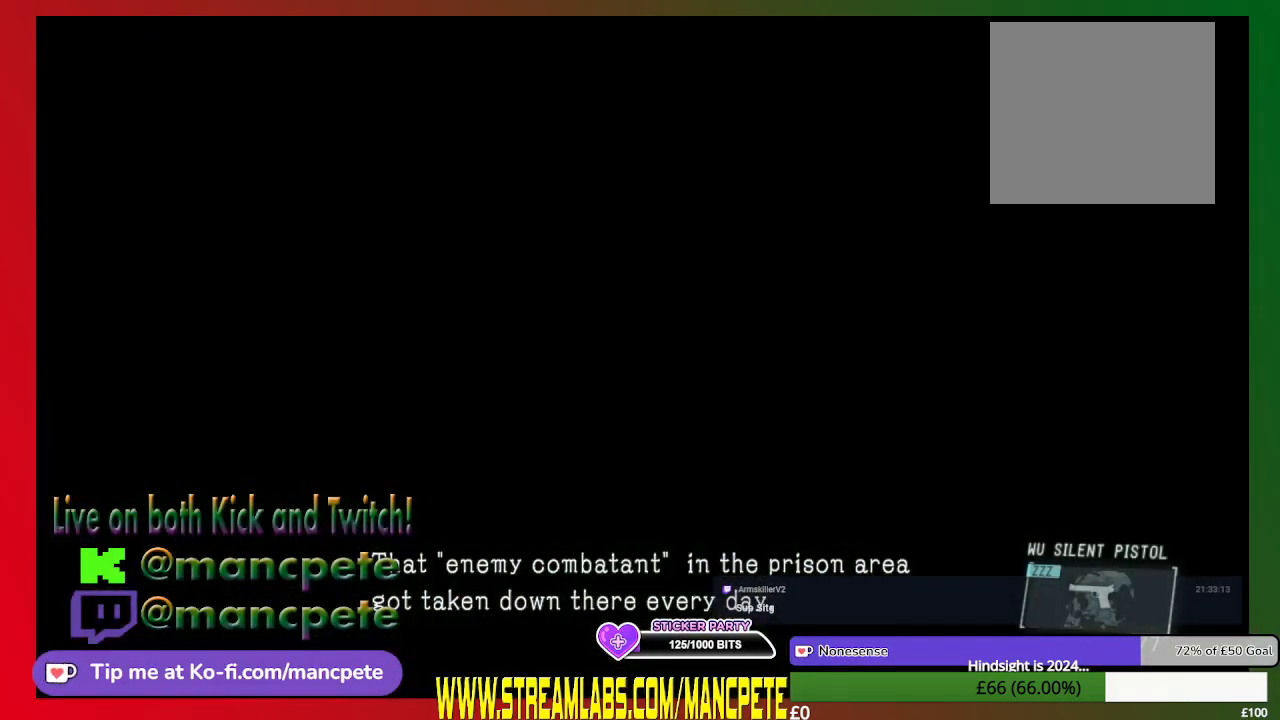
{"dt_ms": 500, "buttons": [], "left_stick": "center", "right_stick": "center", "events": [[33, "L2", "up"]]}
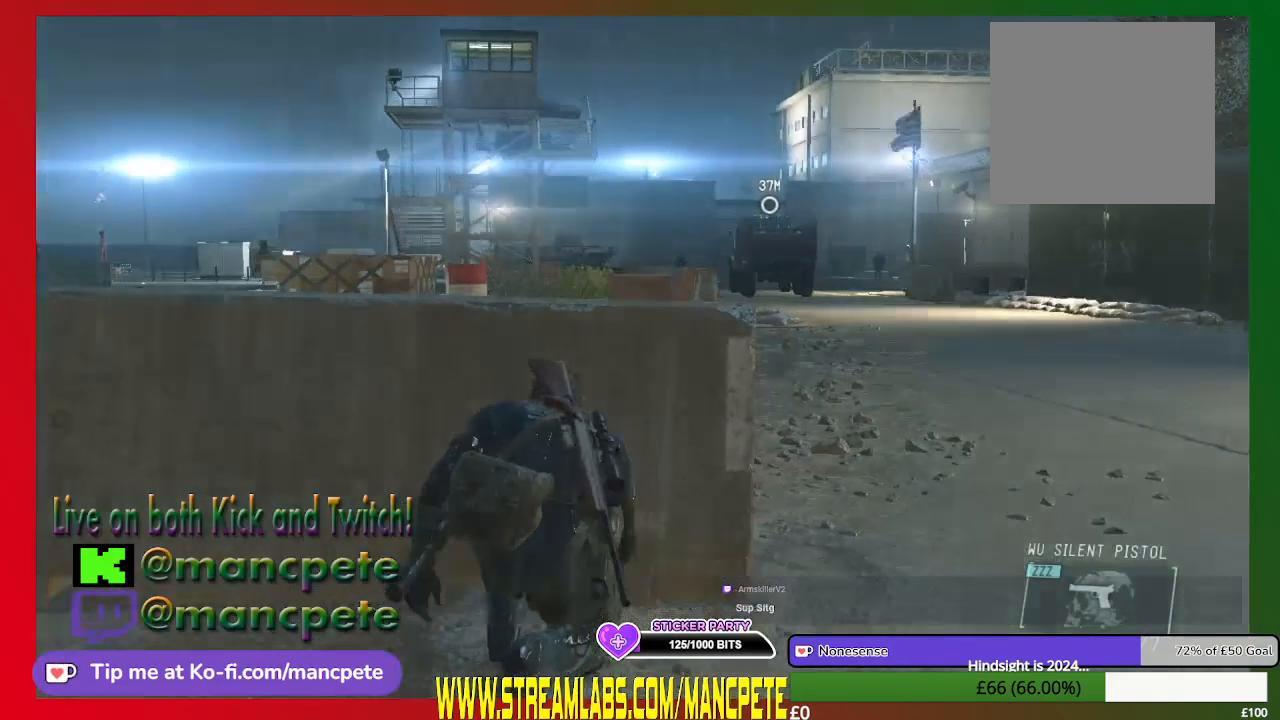
{"dt_ms": 500, "buttons": [], "left_stick": "center", "right_stick": "center", "events": [[100, "left_stick", "right"], [267, "left_stick", "center"]]}
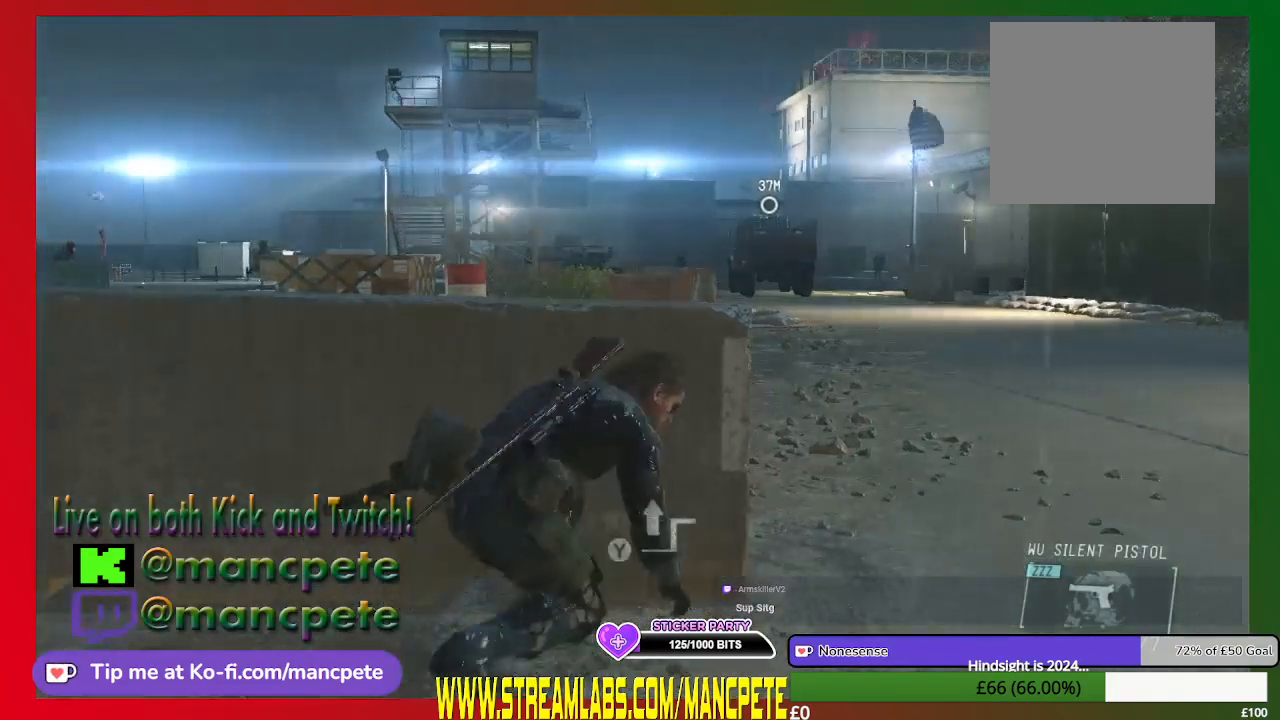
{"dt_ms": 500, "buttons": [], "left_stick": "center", "right_stick": "center", "events": [[167, "right_stick", "left"], [333, "right_stick", "center"]]}
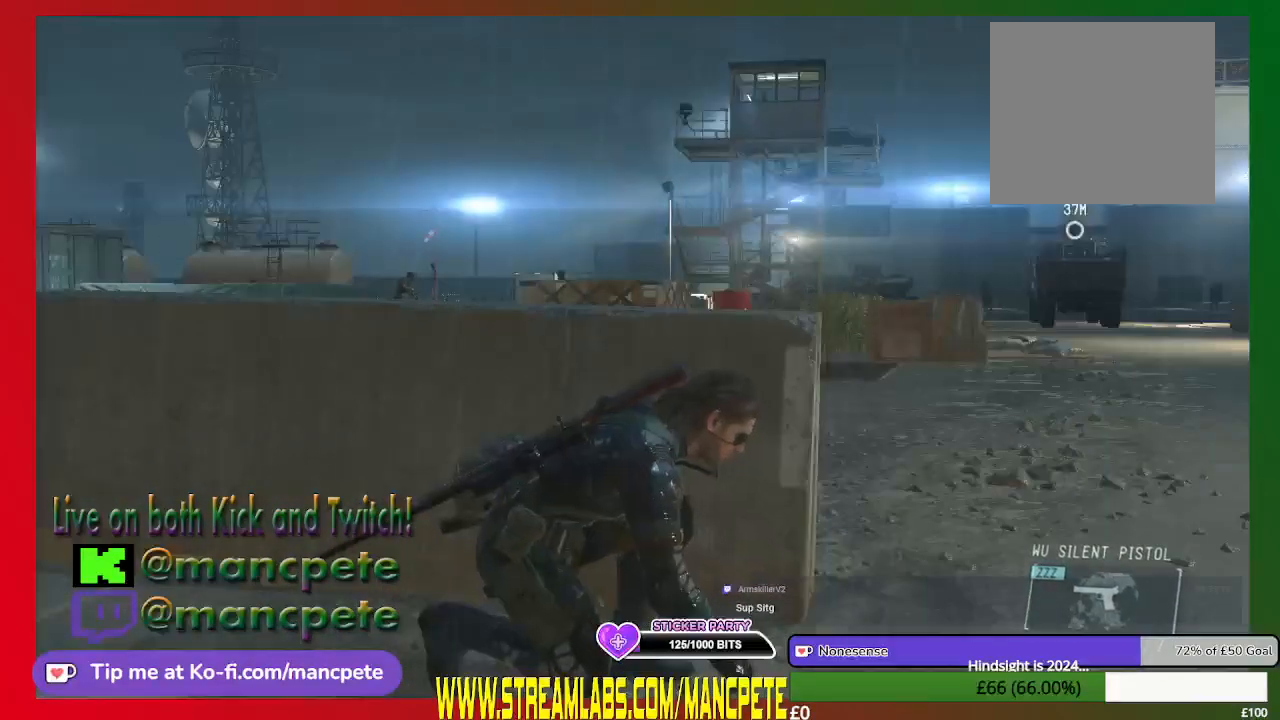
{"dt_ms": 500, "buttons": ["R3"], "left_stick": "center", "right_stick": "center", "events": [[467, "R3", "down"]]}
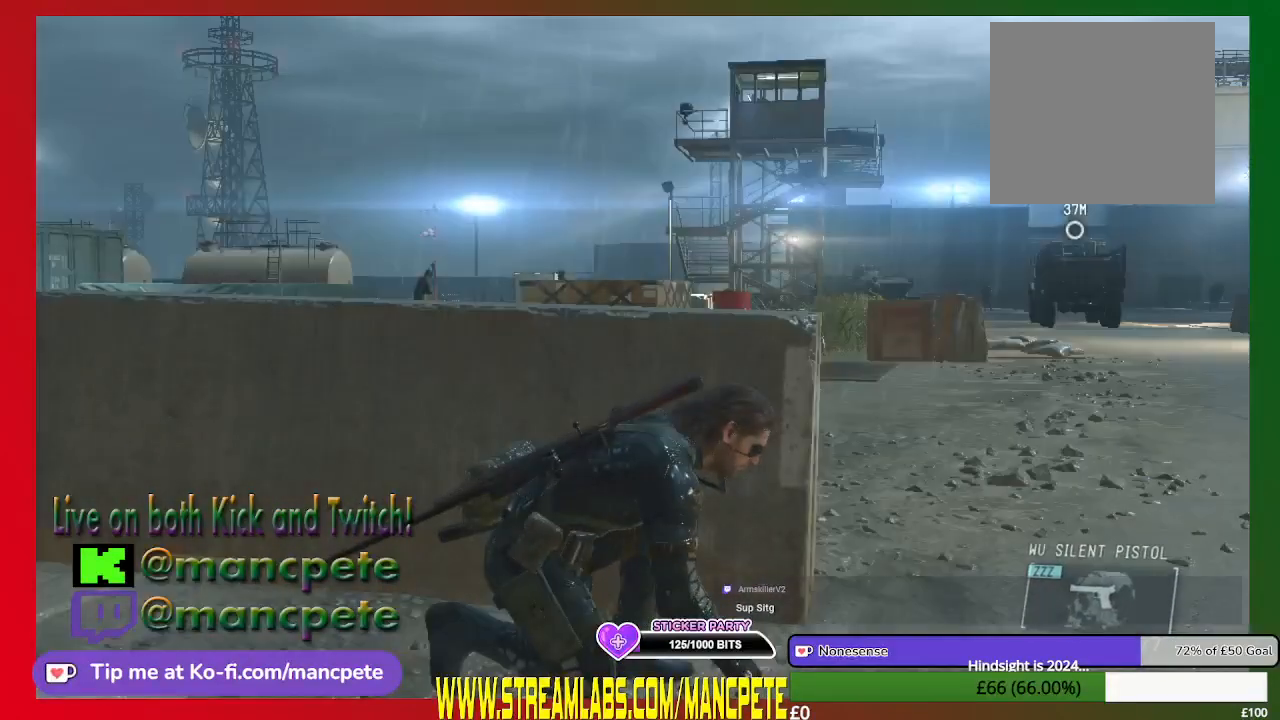
{"dt_ms": 500, "buttons": ["R3"], "left_stick": "center", "right_stick": "up-left", "events": [[100, "right_stick", "left"], [433, "right_stick", "up-left"]]}